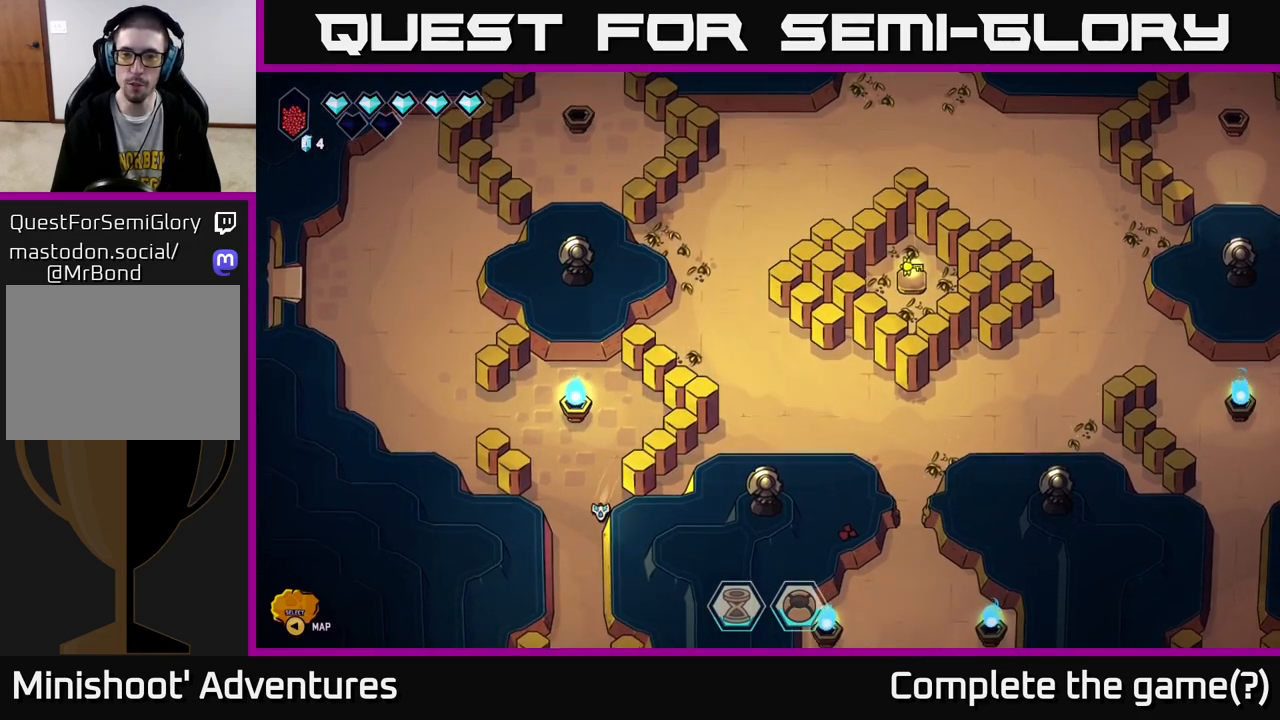
Gameplay with a controller (Xbox layout); each line is a JSON object with the inputs held at the frame after it. "events" lists button and stick changes between this image and that frame as [ms after this image, input, new state], when the widget could be followed in between.
{"buttons": [], "left_stick": "down", "right_stick": "center", "events": [[83, "left_stick", "down-left"], [217, "left_stick", "down"]]}
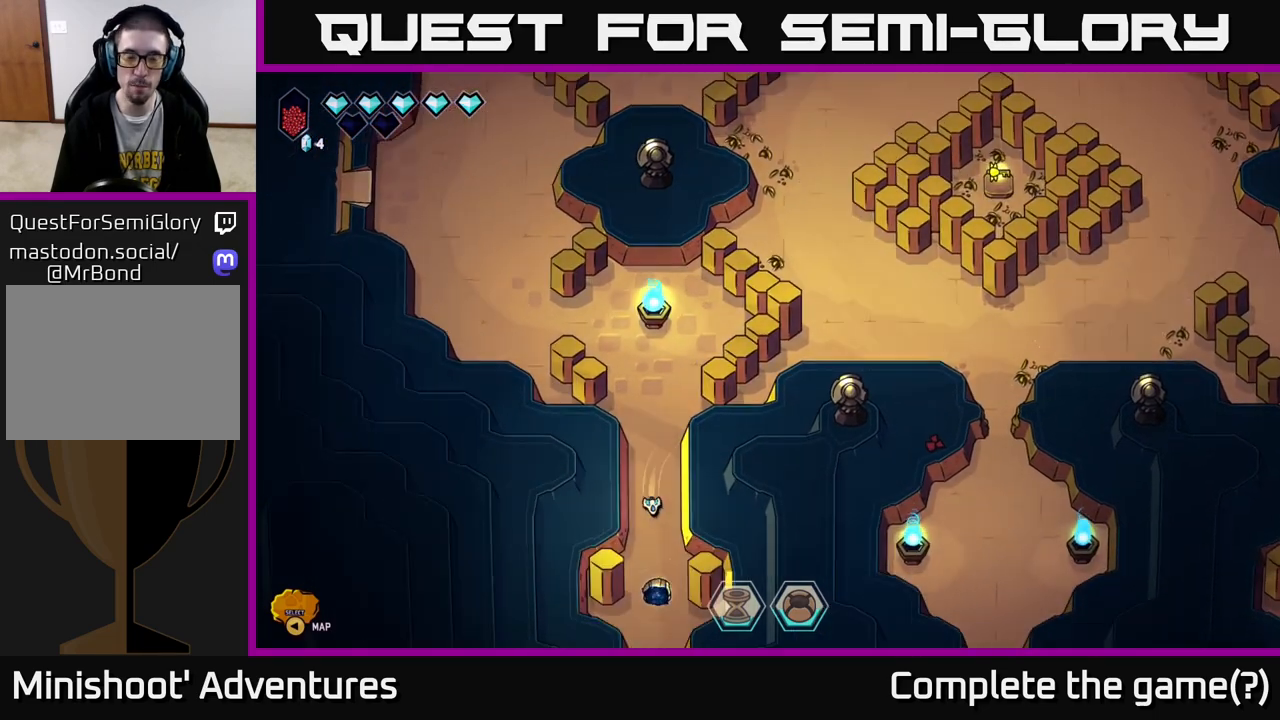
{"buttons": [], "left_stick": "down", "right_stick": "center", "events": [[33, "L2", "down"], [433, "L2", "up"]]}
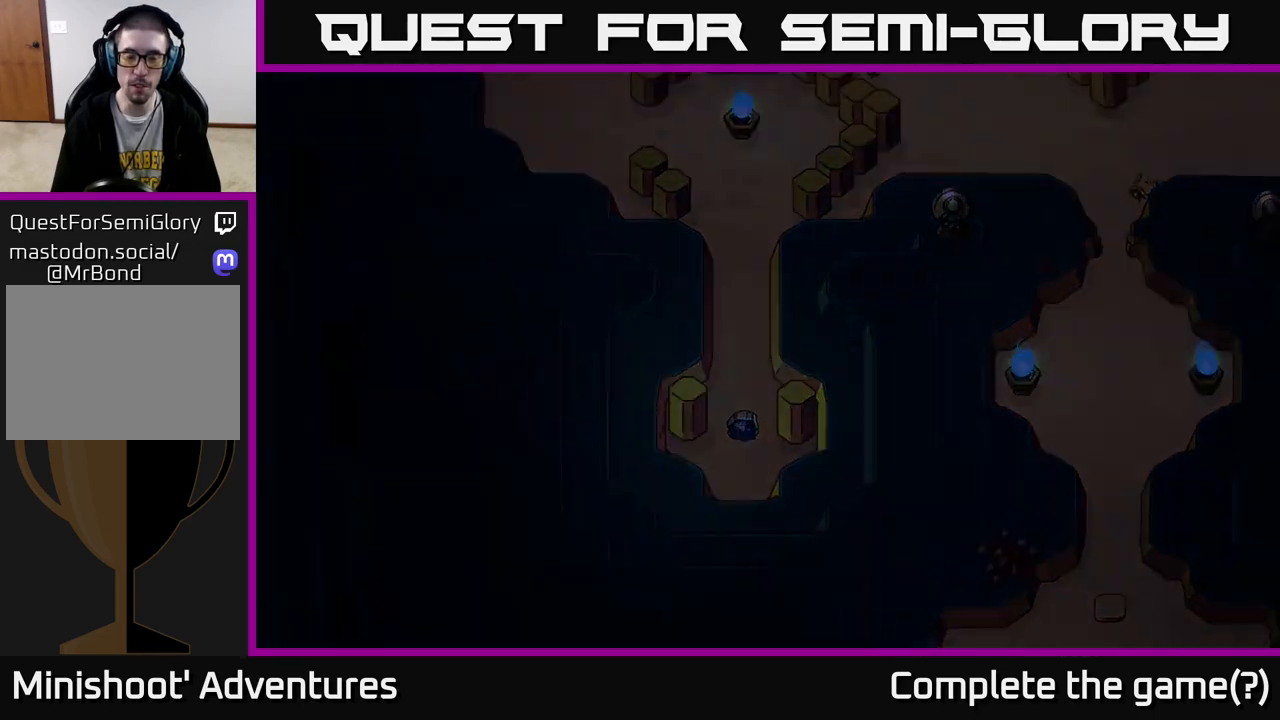
{"buttons": [], "left_stick": "center", "right_stick": "center", "events": [[17, "left_stick", "center"]]}
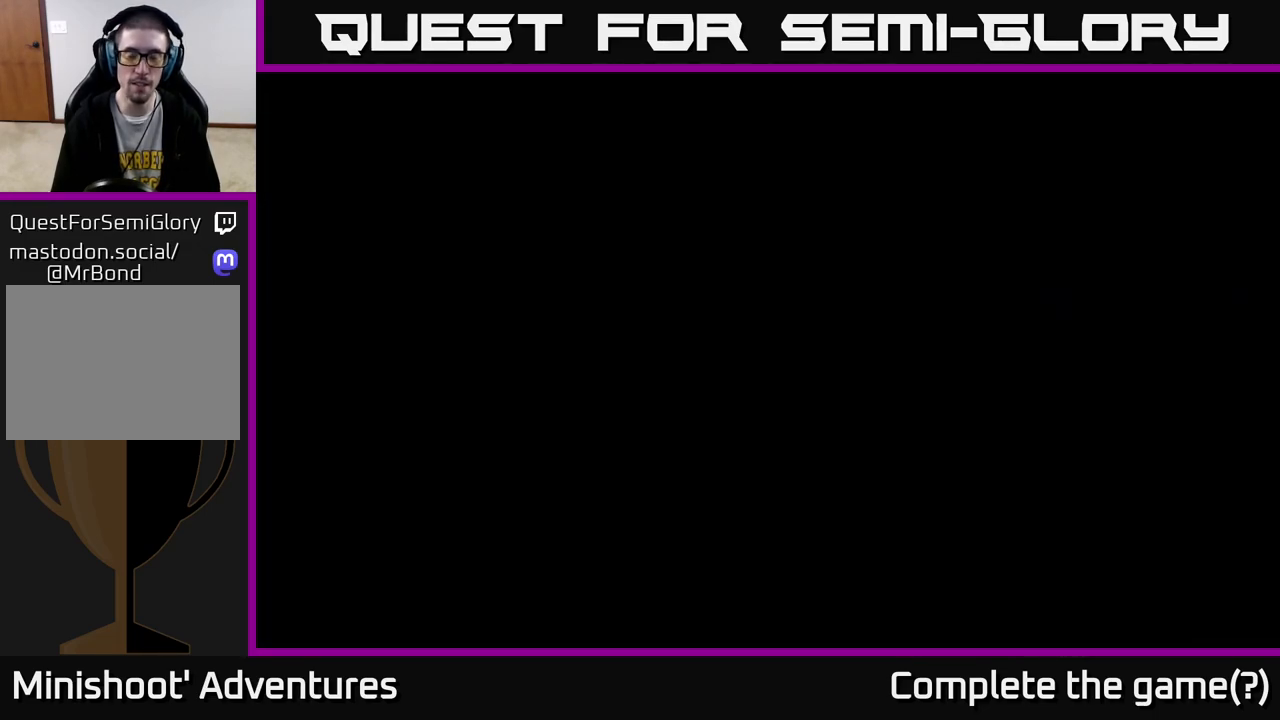
{"buttons": [], "left_stick": "center", "right_stick": "center", "events": []}
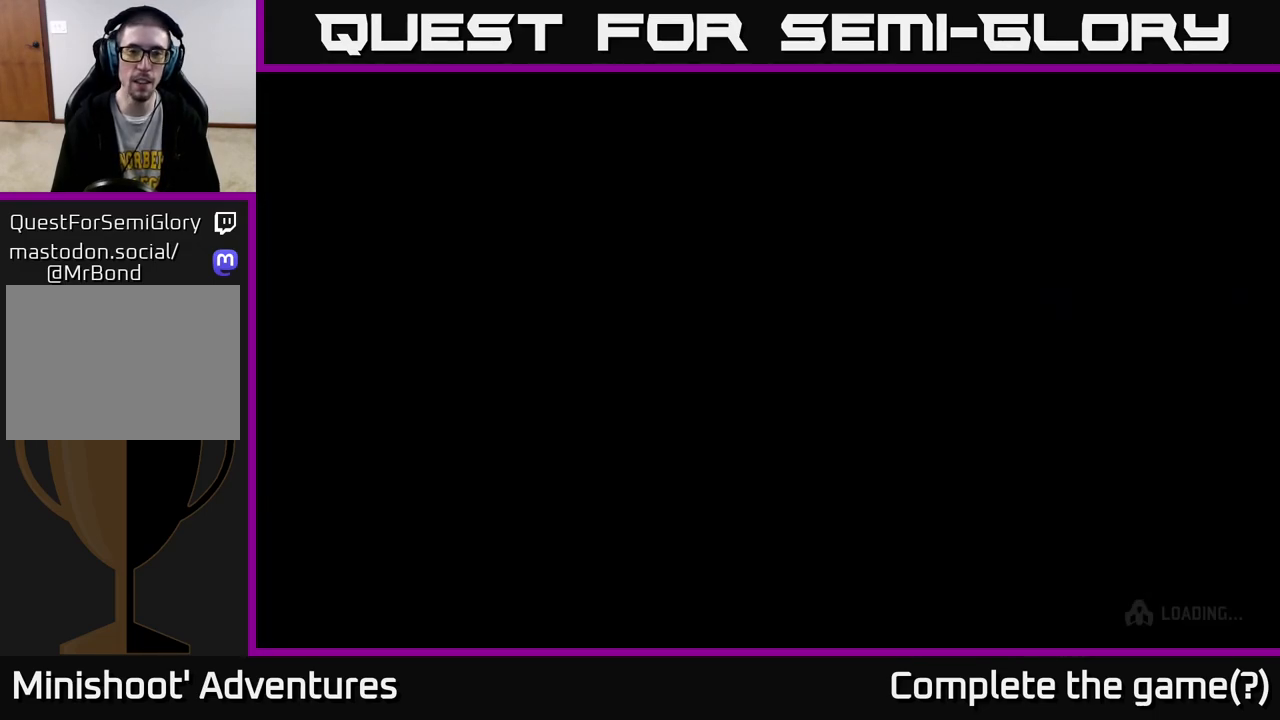
{"buttons": [], "left_stick": "center", "right_stick": "center", "events": []}
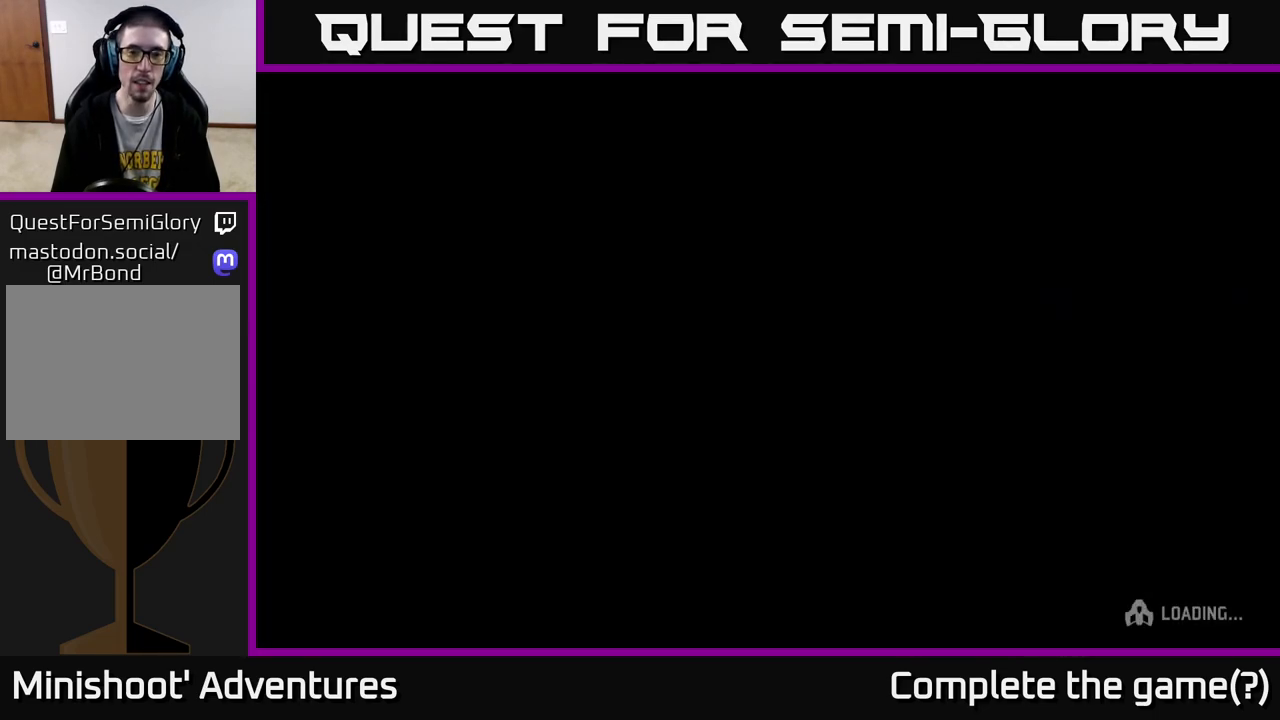
{"buttons": [], "left_stick": "center", "right_stick": "center", "events": []}
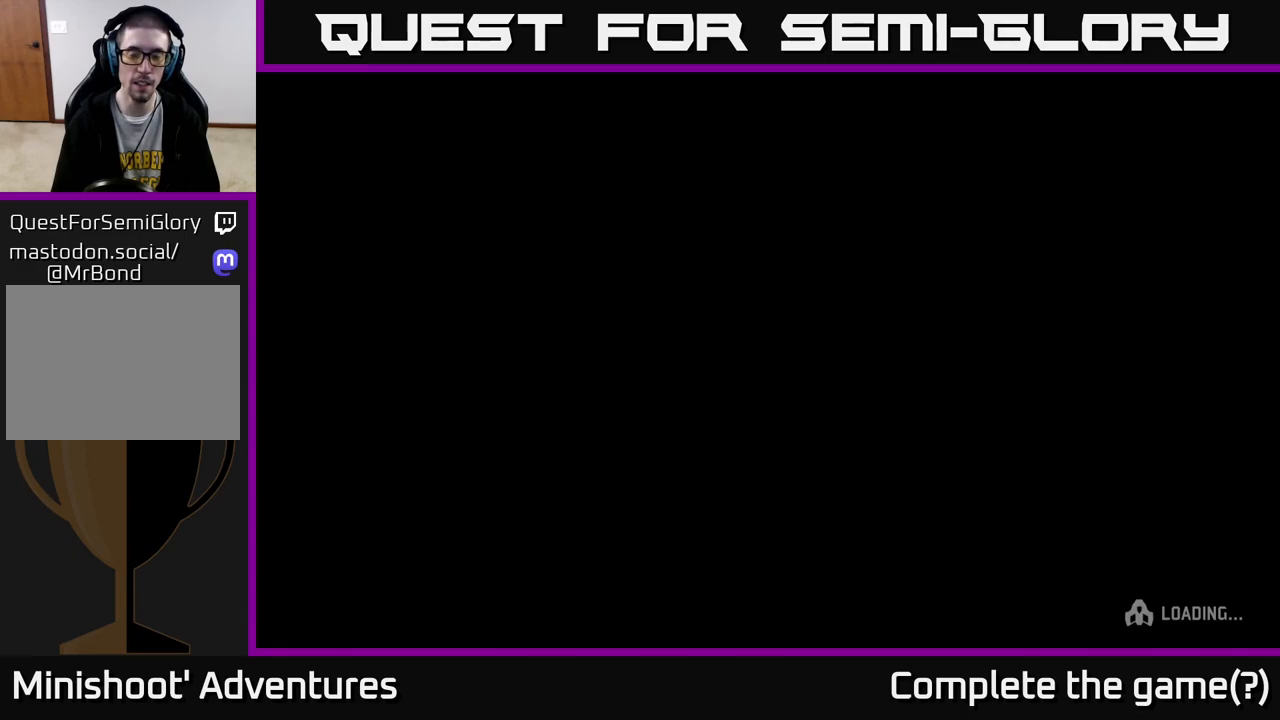
{"buttons": [], "left_stick": "center", "right_stick": "center", "events": []}
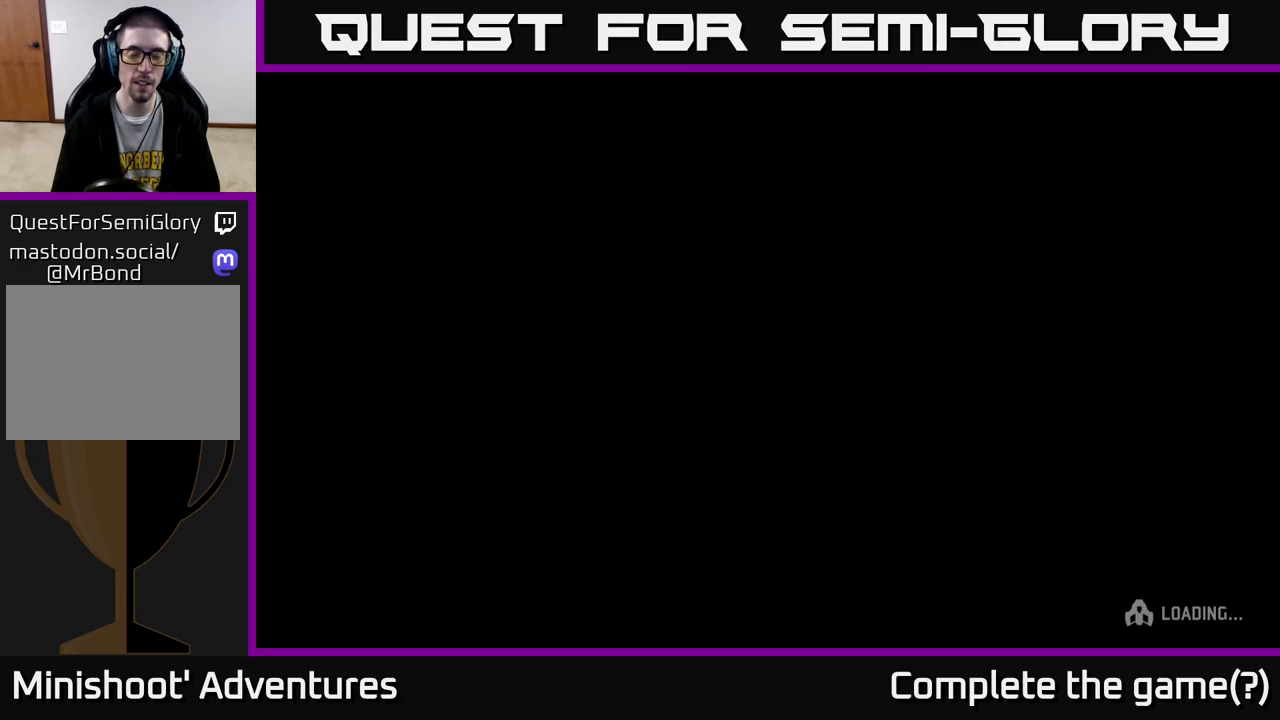
{"buttons": [], "left_stick": "center", "right_stick": "center", "events": []}
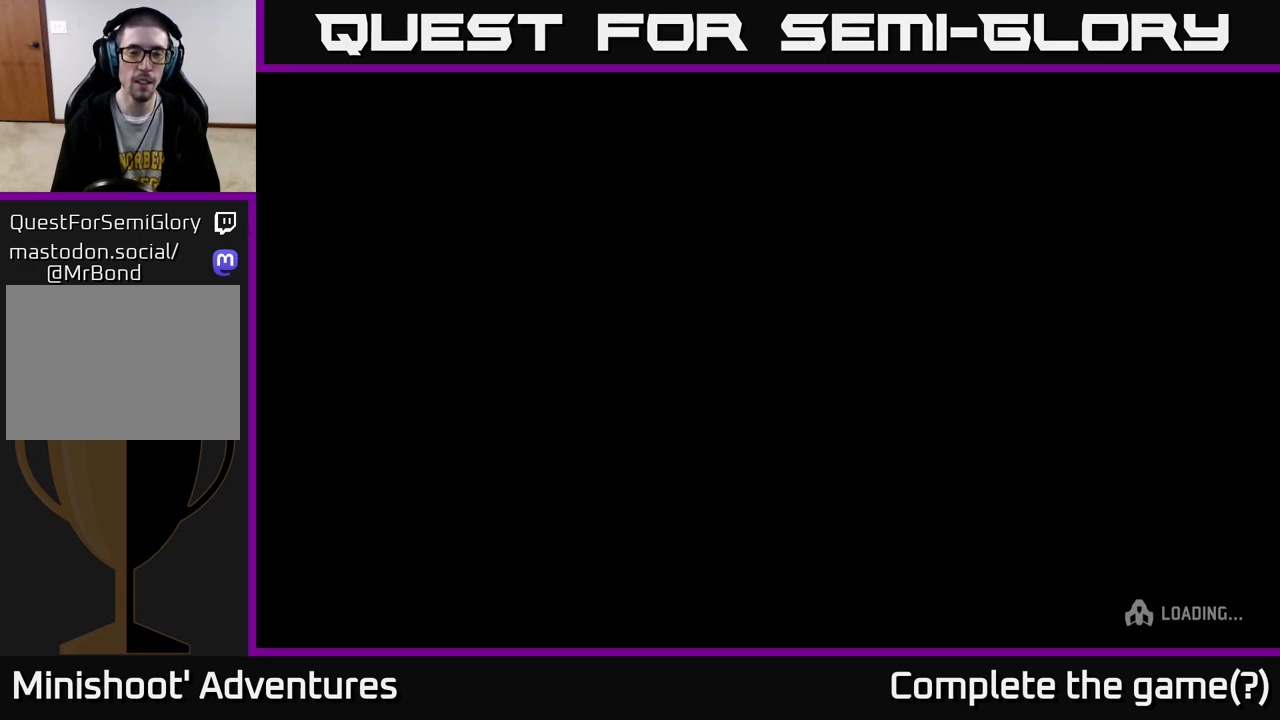
{"buttons": [], "left_stick": "center", "right_stick": "center", "events": []}
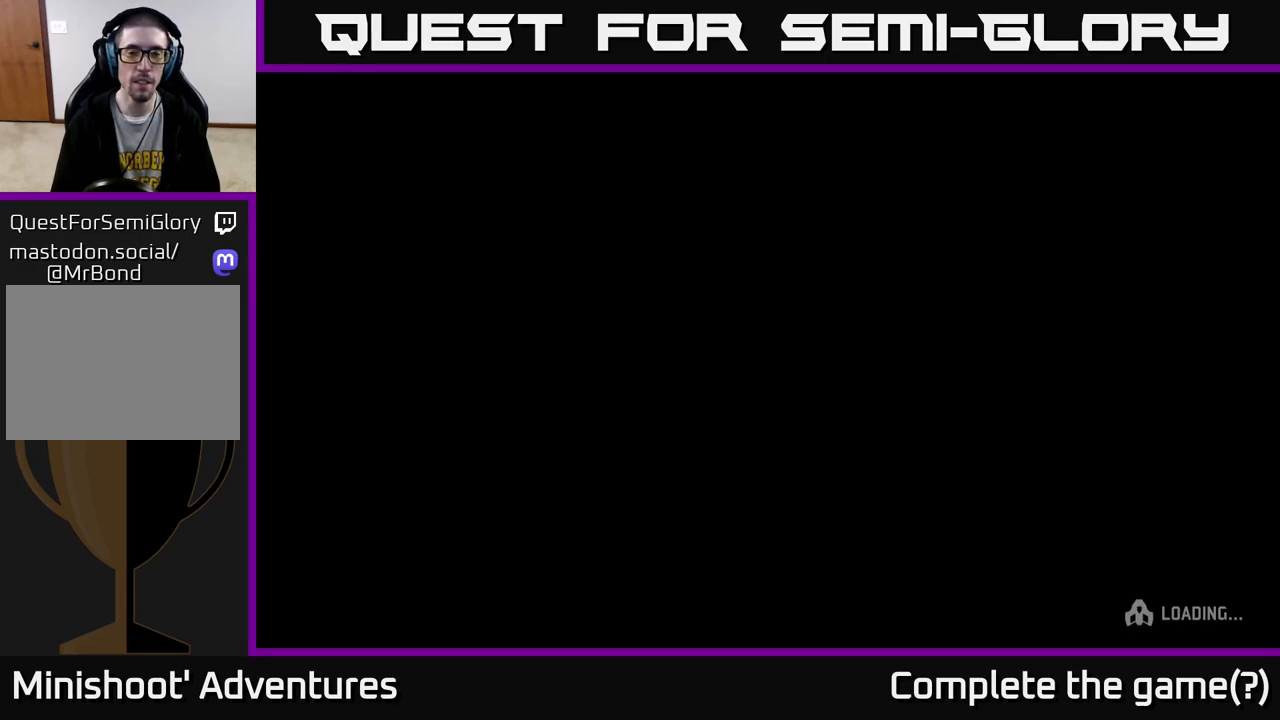
{"buttons": [], "left_stick": "center", "right_stick": "center", "events": [[67, "left_stick", "up"], [283, "left_stick", "center"]]}
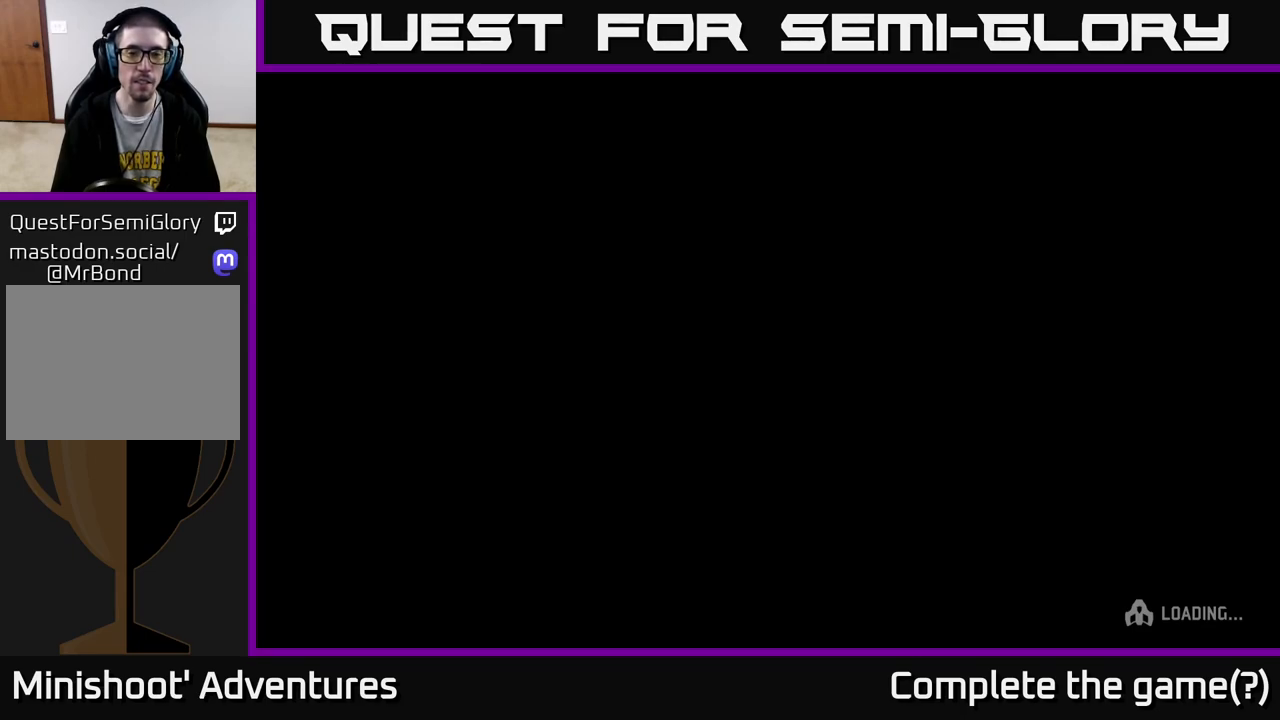
{"buttons": [], "left_stick": "center", "right_stick": "center", "events": []}
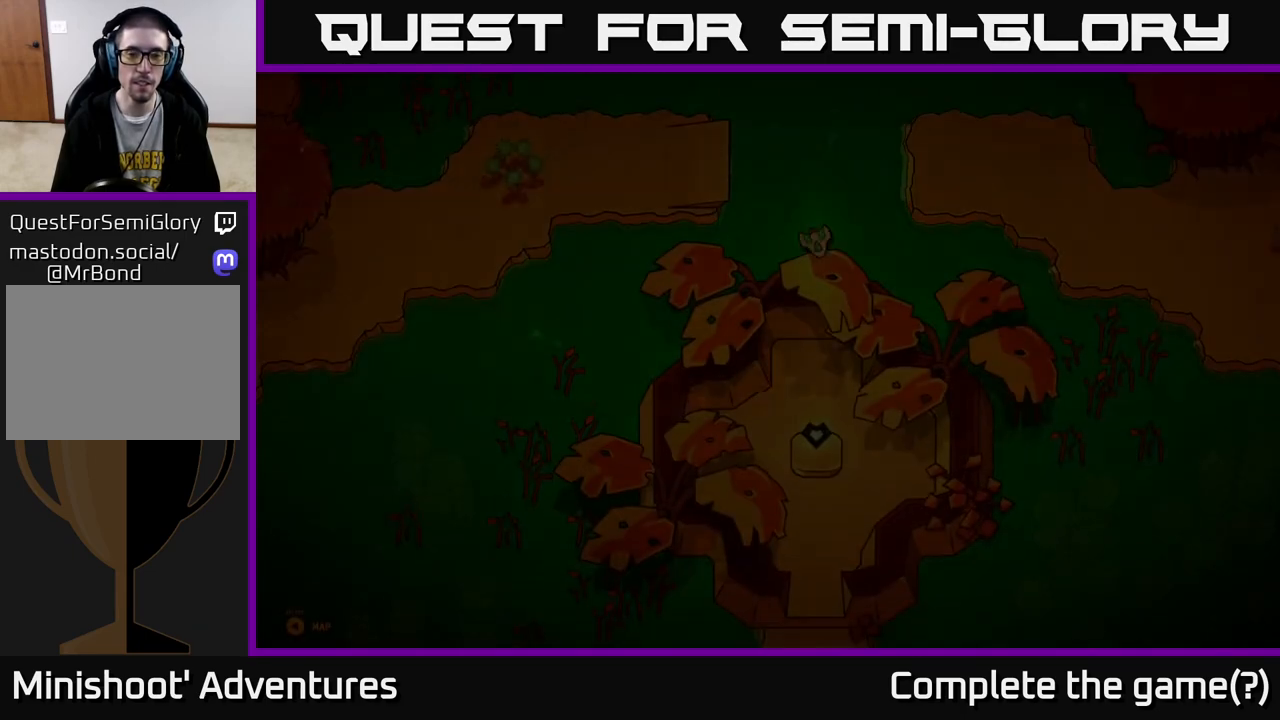
{"buttons": [], "left_stick": "center", "right_stick": "center", "events": []}
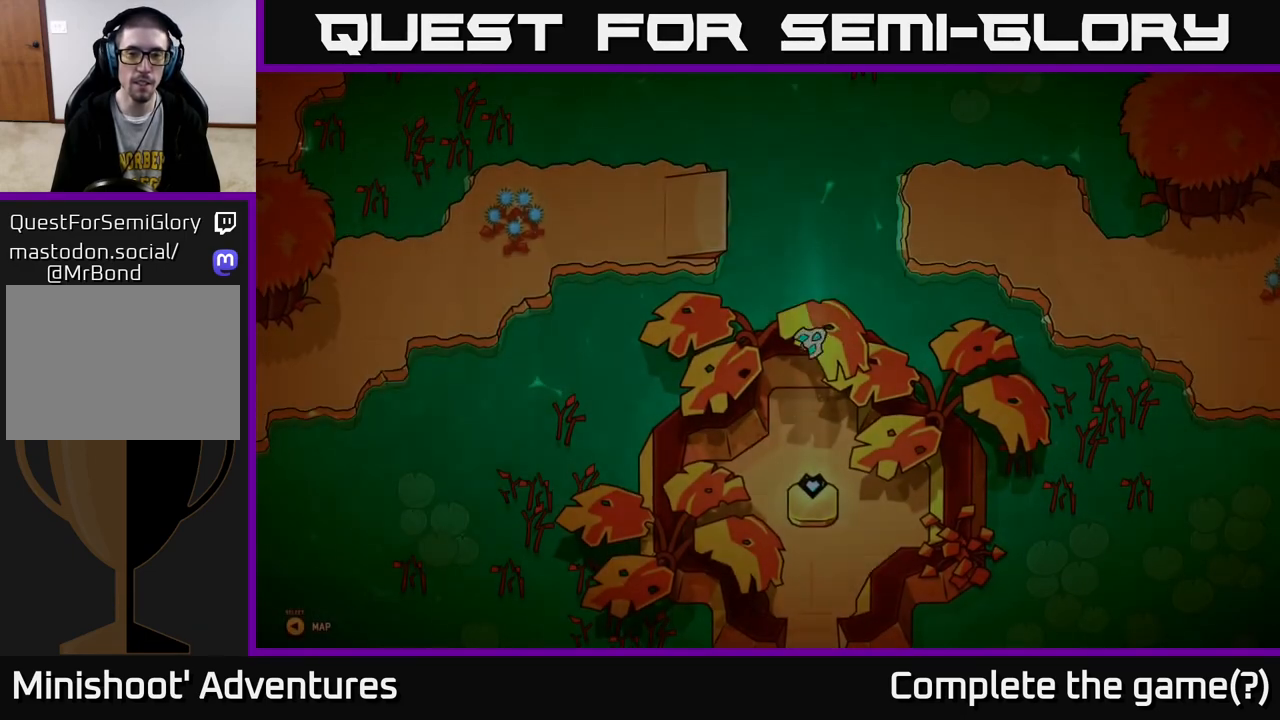
{"buttons": [], "left_stick": "center", "right_stick": "center", "events": []}
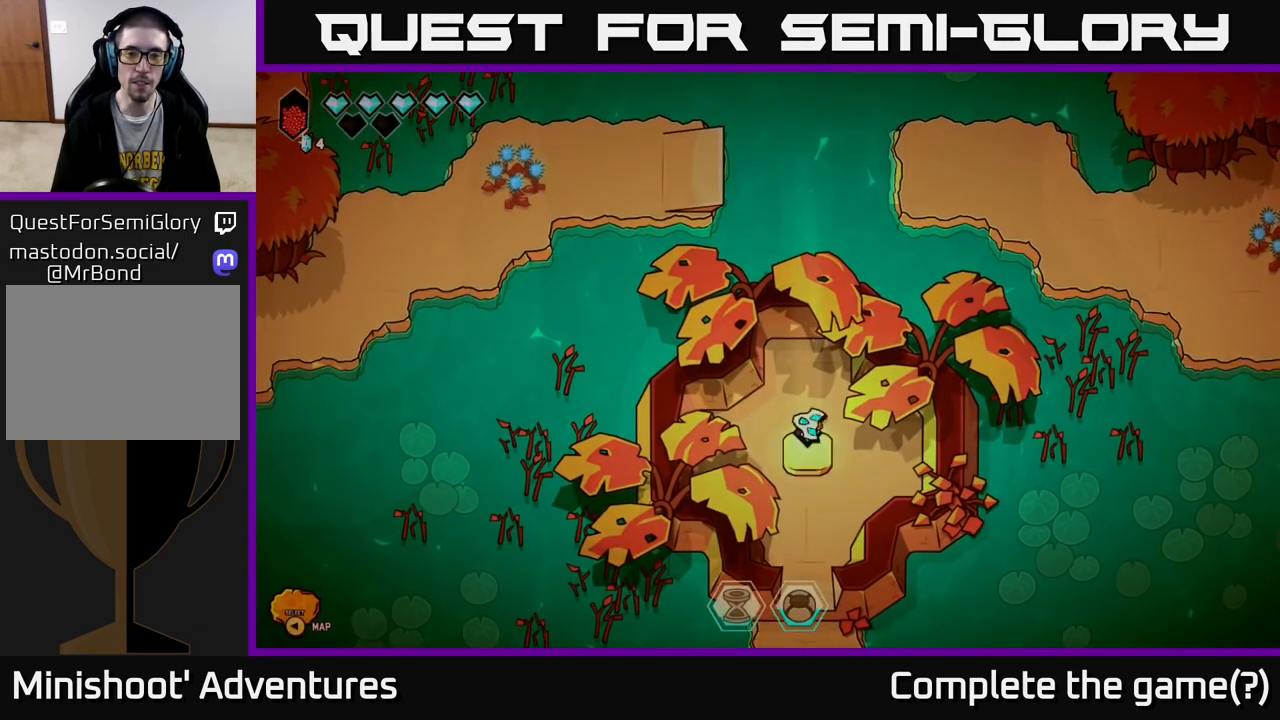
{"buttons": [], "left_stick": "center", "right_stick": "center", "events": []}
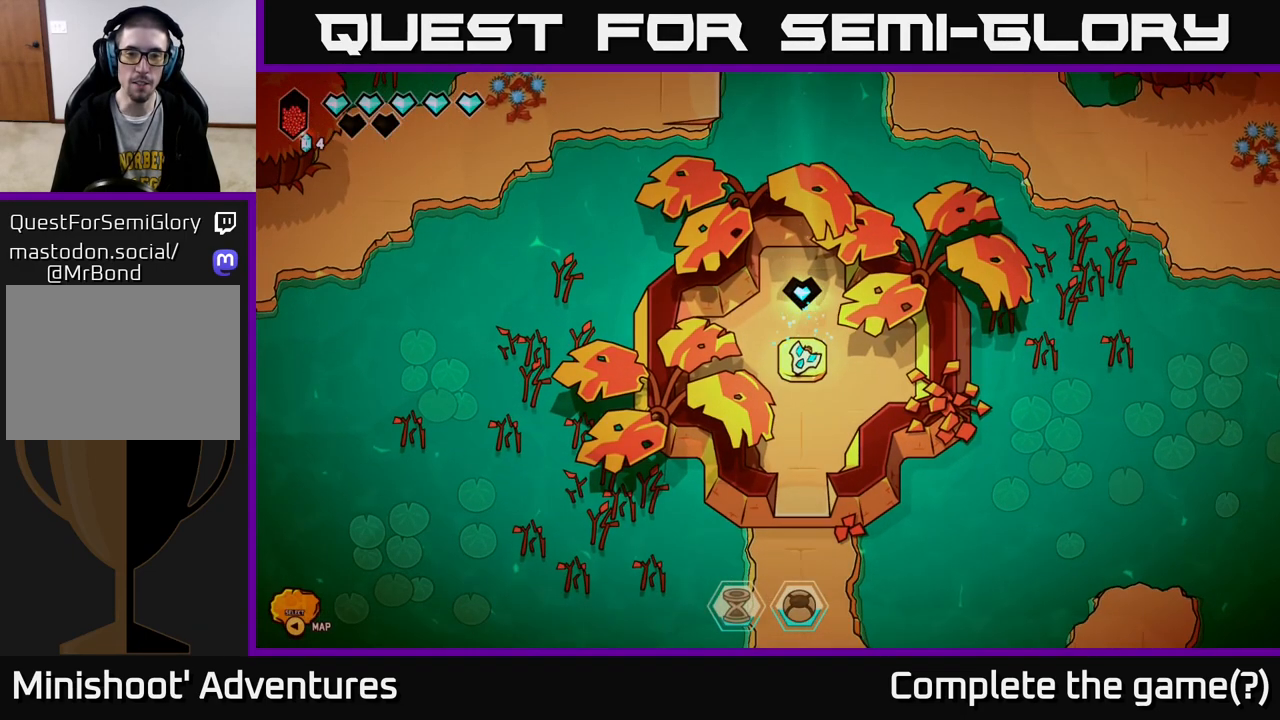
{"buttons": [], "left_stick": "center", "right_stick": "center", "events": [[150, "left_stick", "up"], [467, "left_stick", "center"]]}
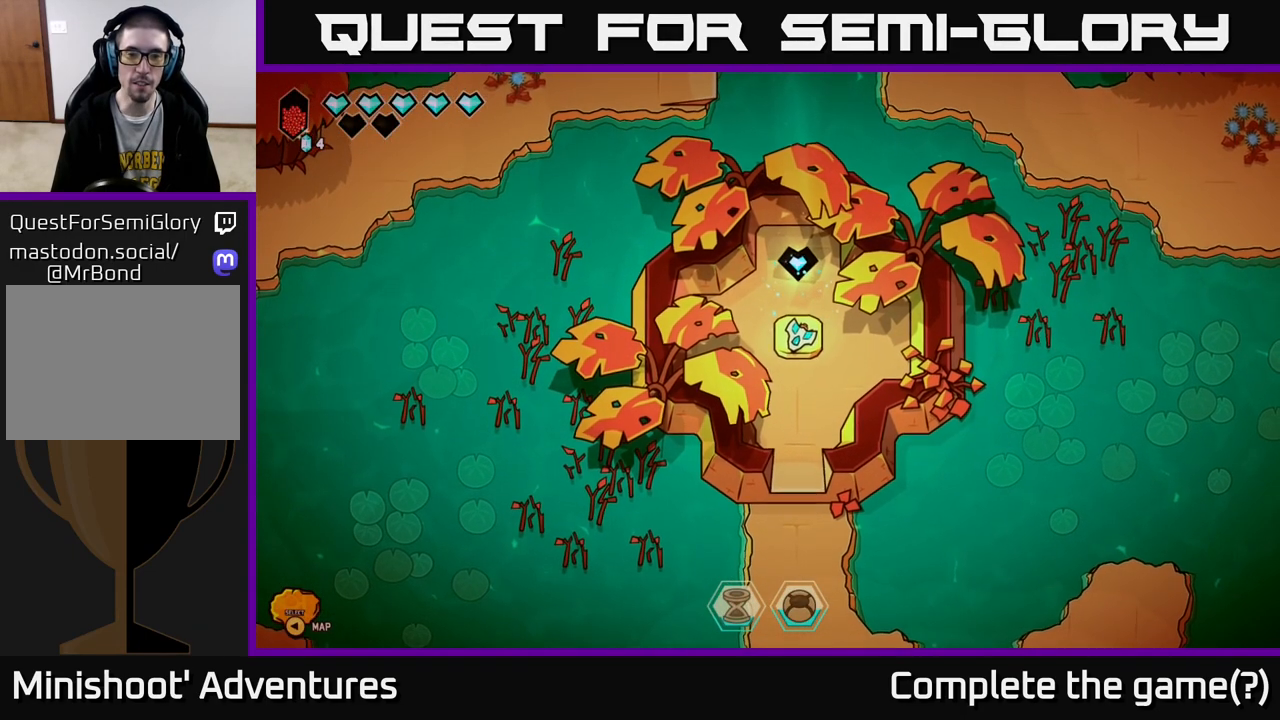
{"buttons": [], "left_stick": "center", "right_stick": "center", "events": []}
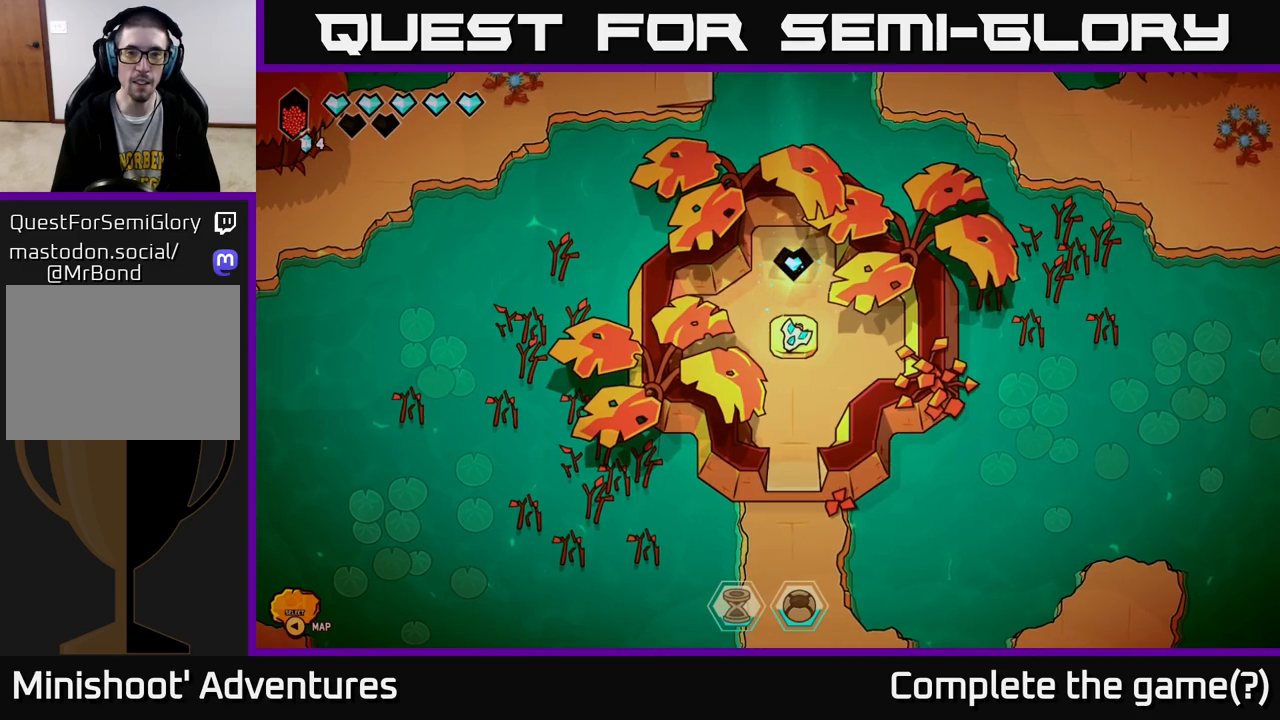
{"buttons": [], "left_stick": "center", "right_stick": "center", "events": []}
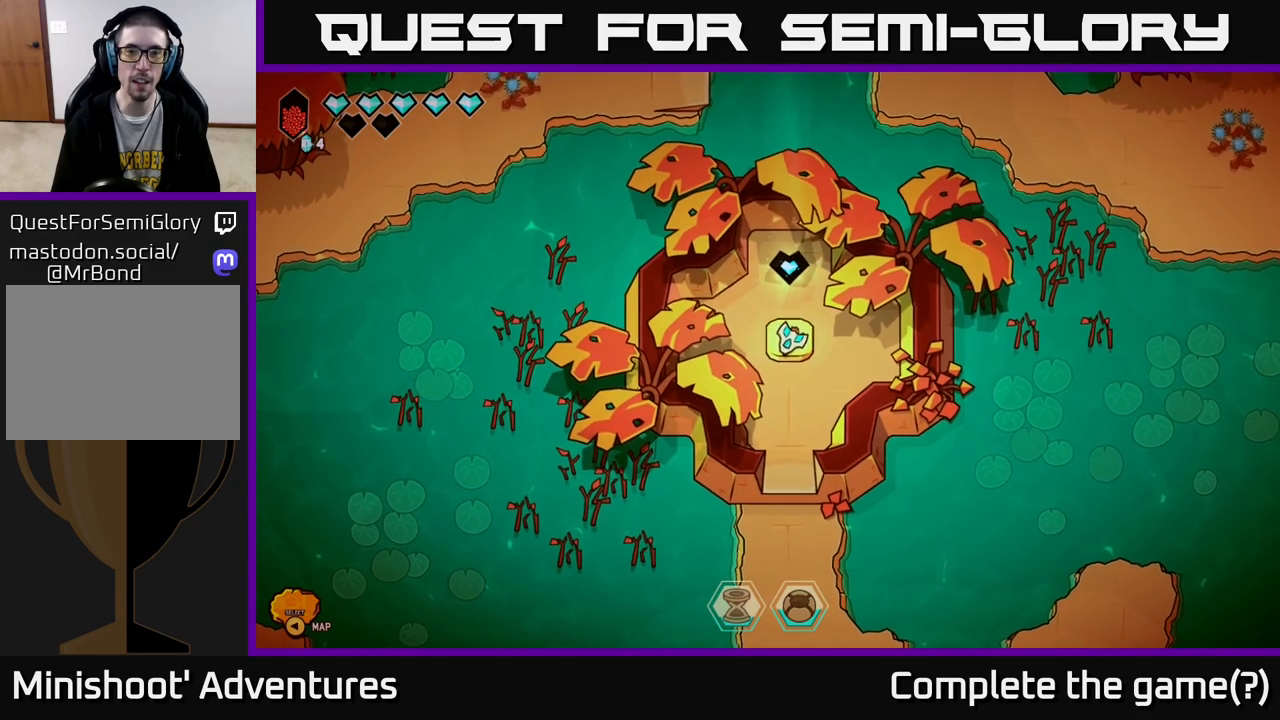
{"buttons": [], "left_stick": "center", "right_stick": "center", "events": []}
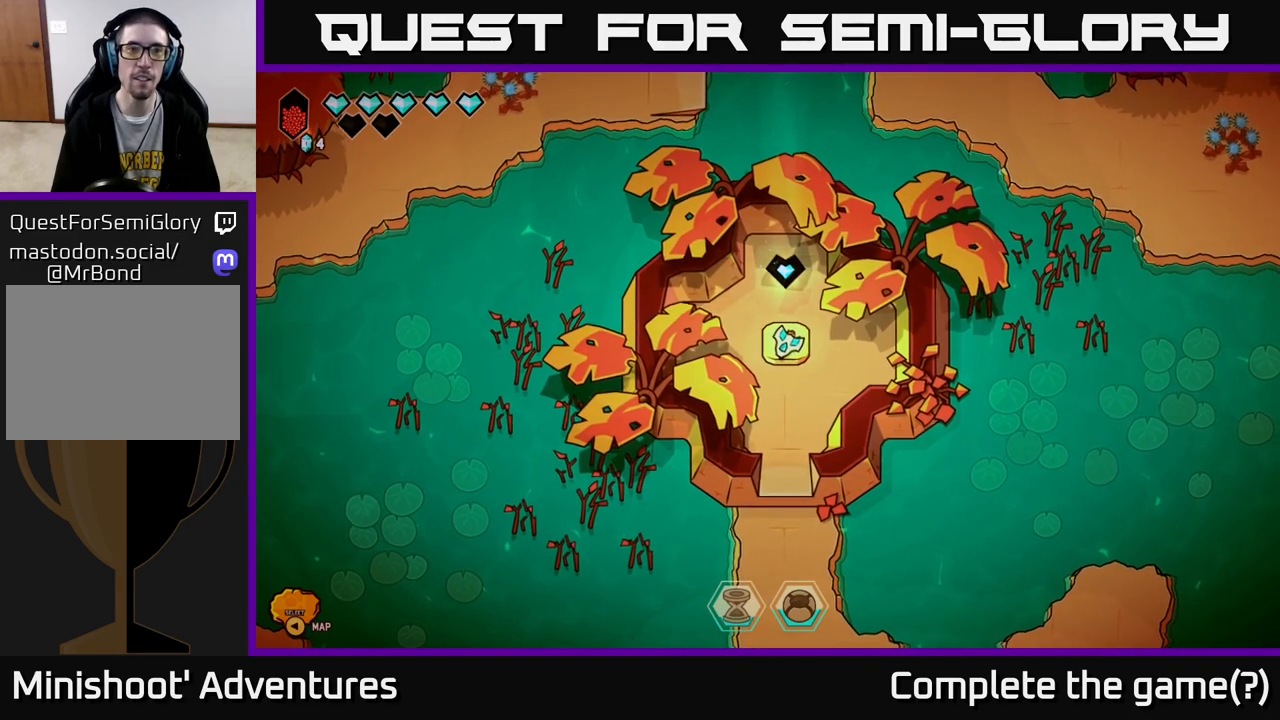
{"buttons": [], "left_stick": "center", "right_stick": "center", "events": []}
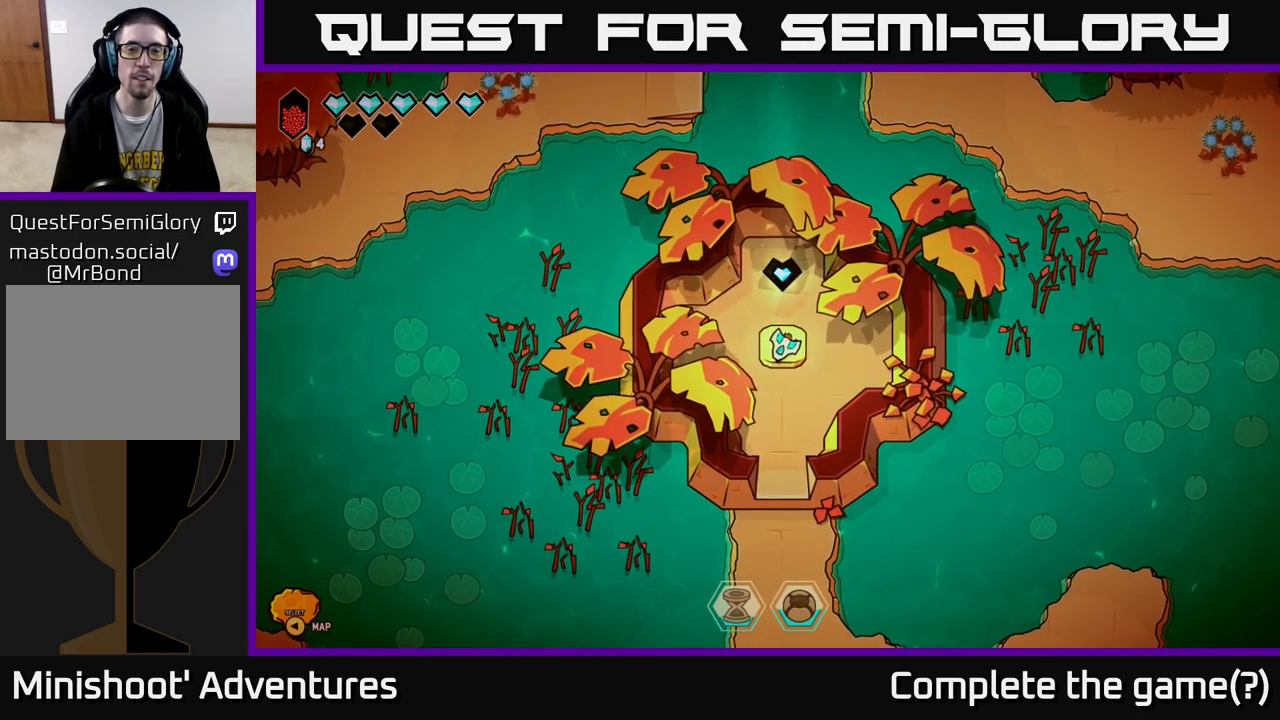
{"buttons": [], "left_stick": "center", "right_stick": "center", "events": []}
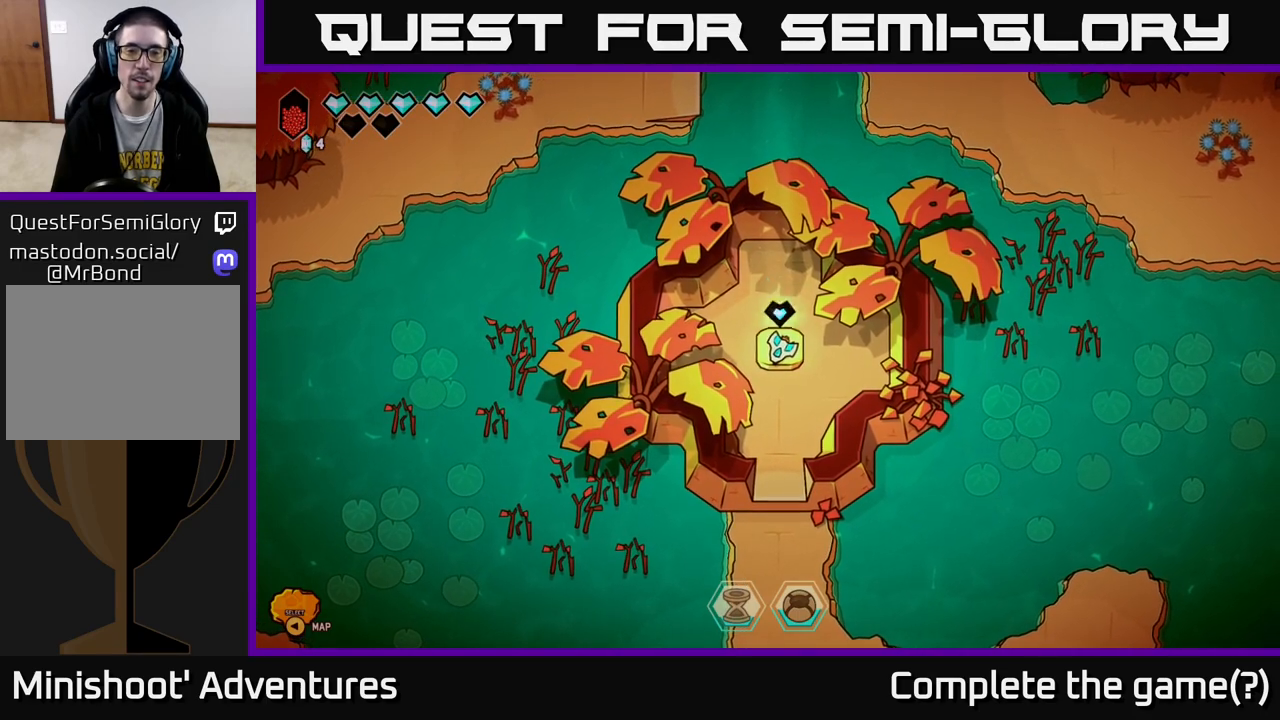
{"buttons": [], "left_stick": "down", "right_stick": "center", "events": [[450, "left_stick", "down"]]}
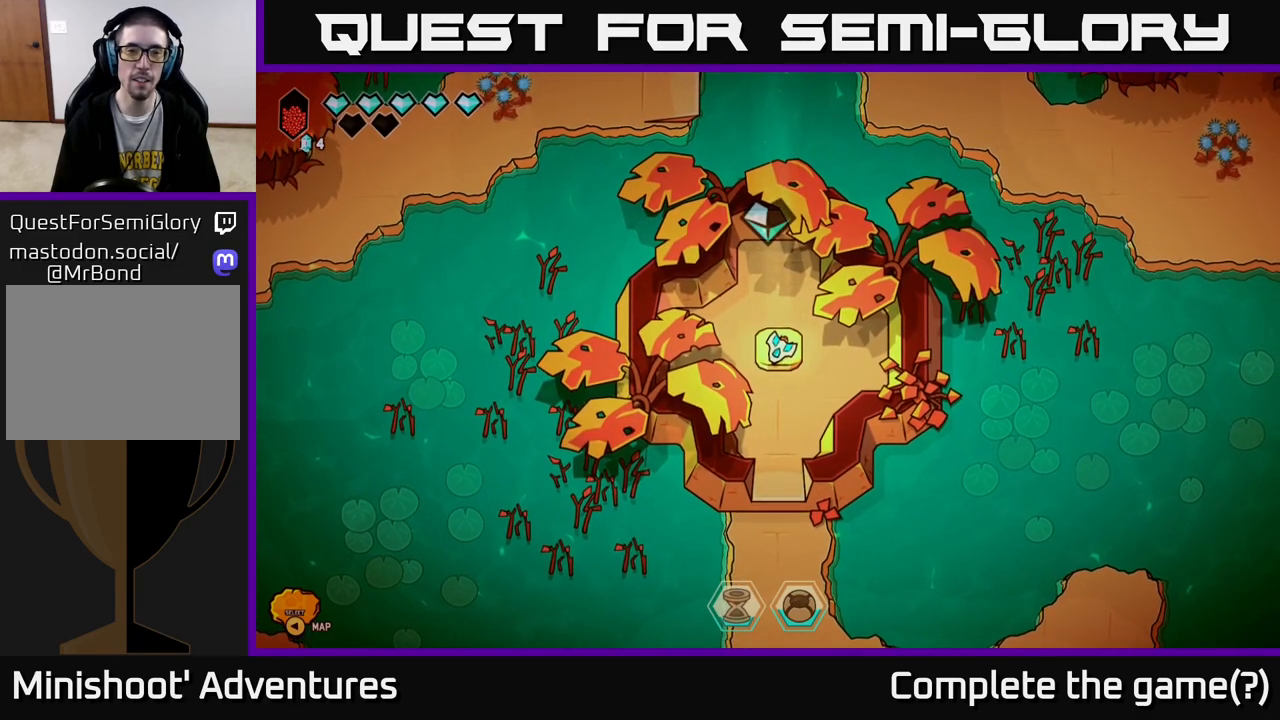
{"buttons": [], "left_stick": "center", "right_stick": "center", "events": [[167, "left_stick", "center"]]}
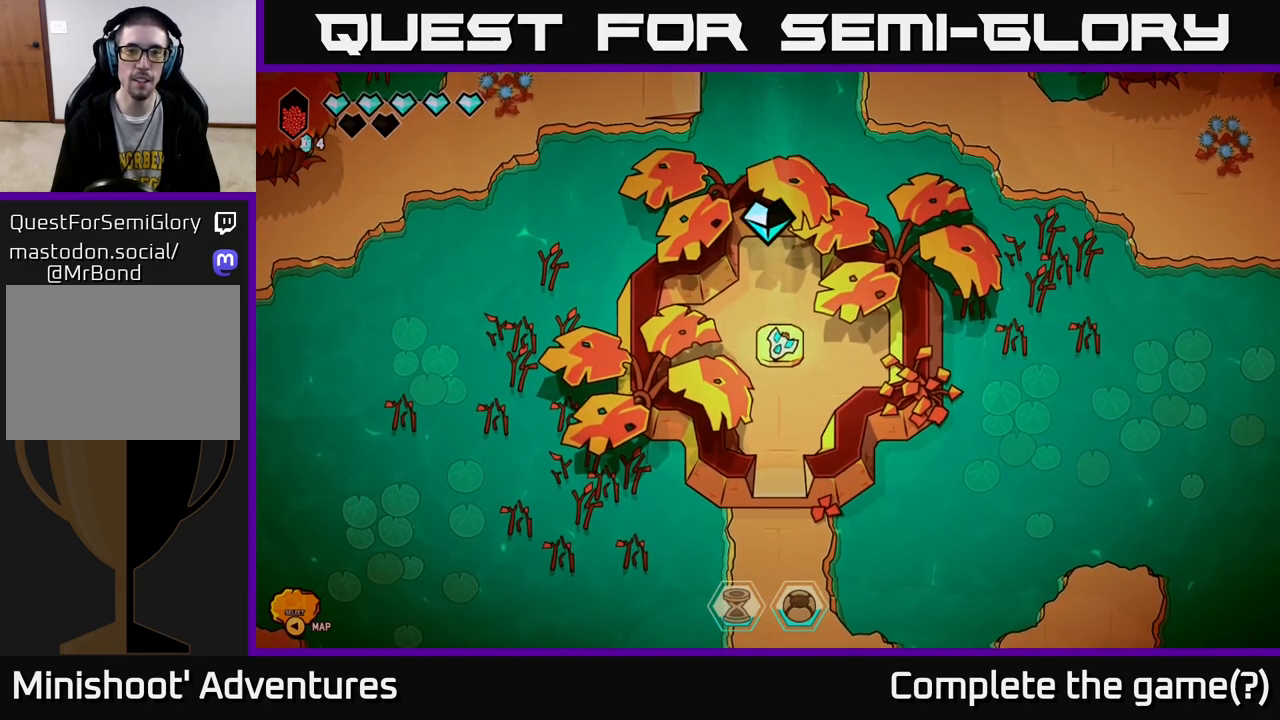
{"buttons": [], "left_stick": "center", "right_stick": "center", "events": []}
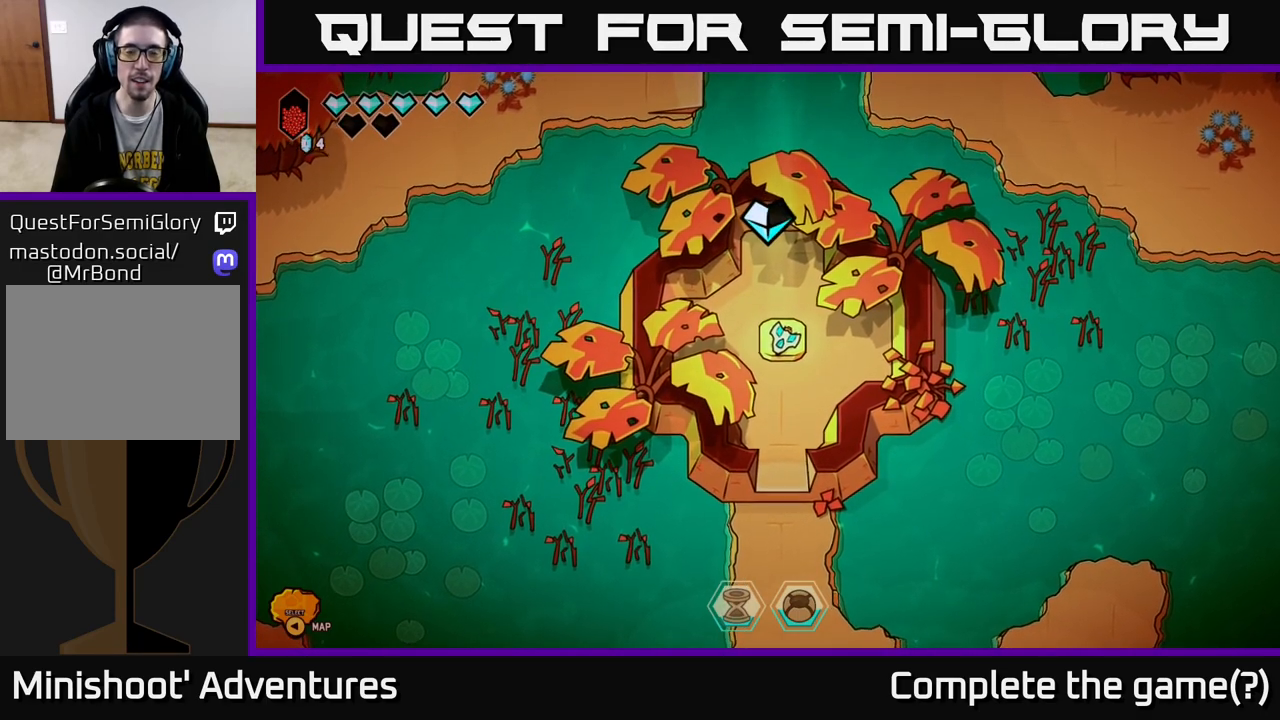
{"buttons": [], "left_stick": "center", "right_stick": "center", "events": []}
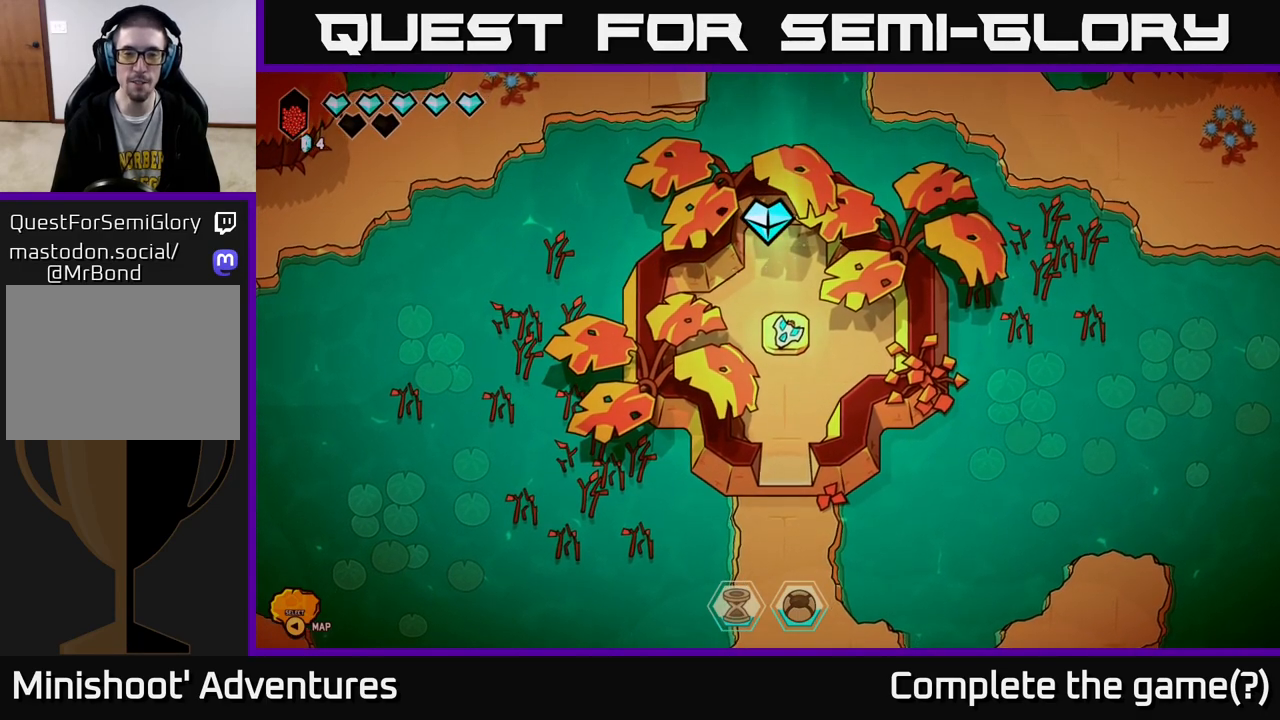
{"buttons": [], "left_stick": "center", "right_stick": "center", "events": []}
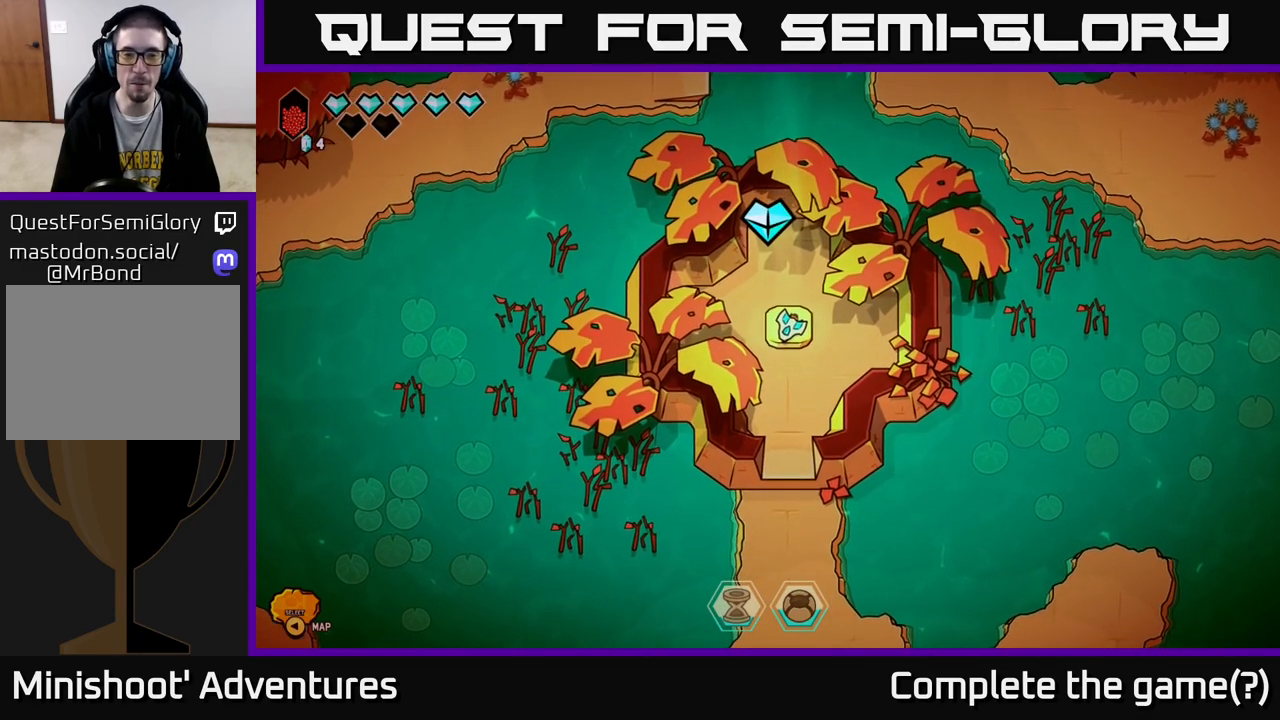
{"buttons": [], "left_stick": "center", "right_stick": "center", "events": [[167, "left_stick", "down"], [383, "left_stick", "center"]]}
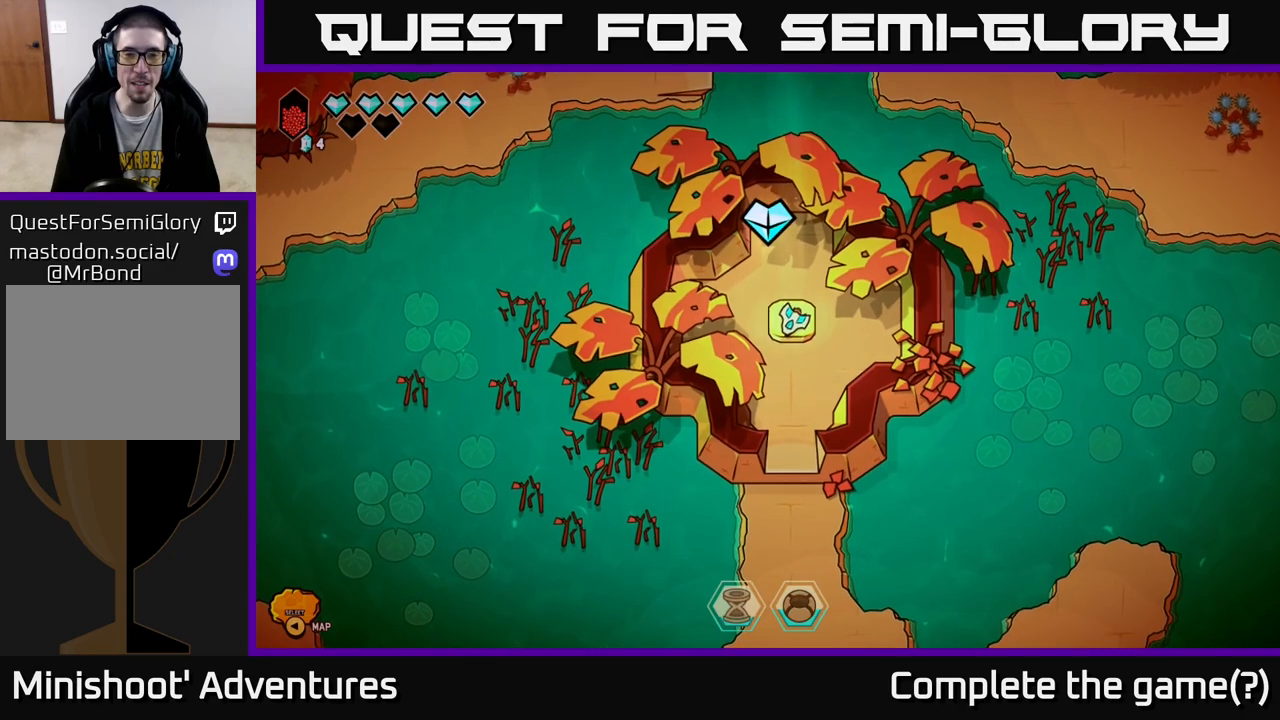
{"buttons": [], "left_stick": "center", "right_stick": "center", "events": []}
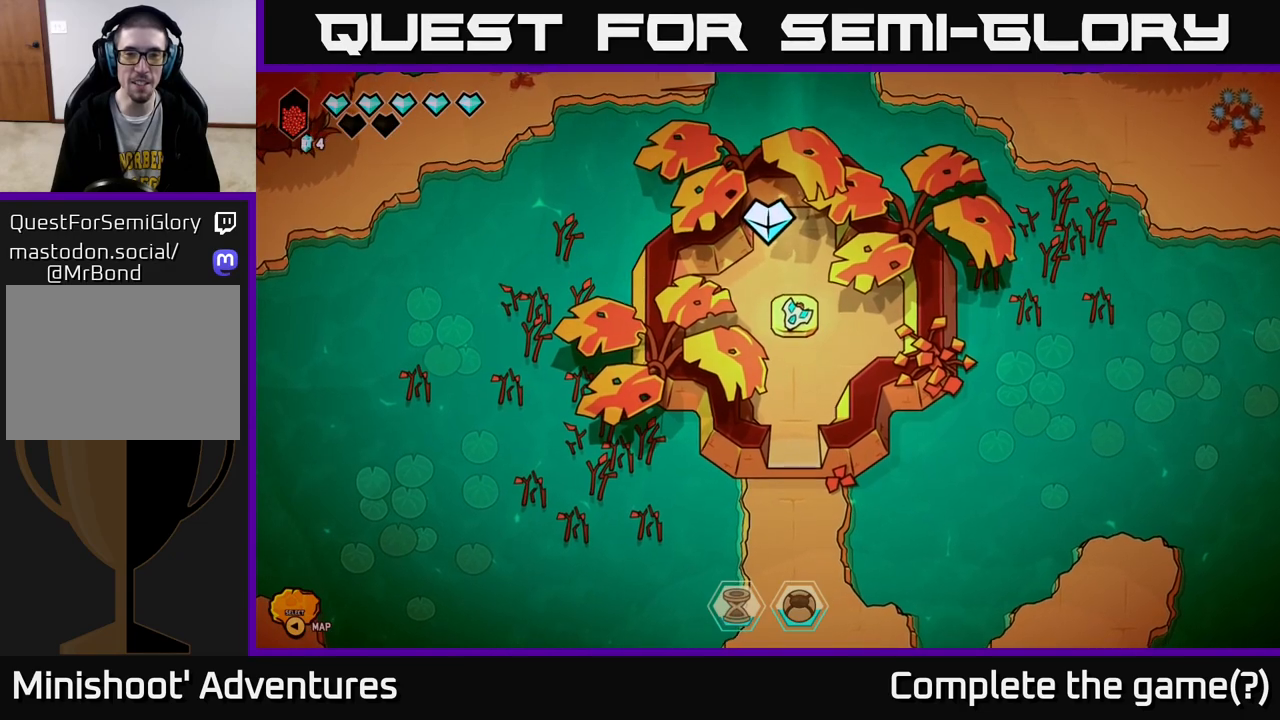
{"buttons": [], "left_stick": "center", "right_stick": "center", "events": [[67, "left_stick", "down"], [267, "left_stick", "center"]]}
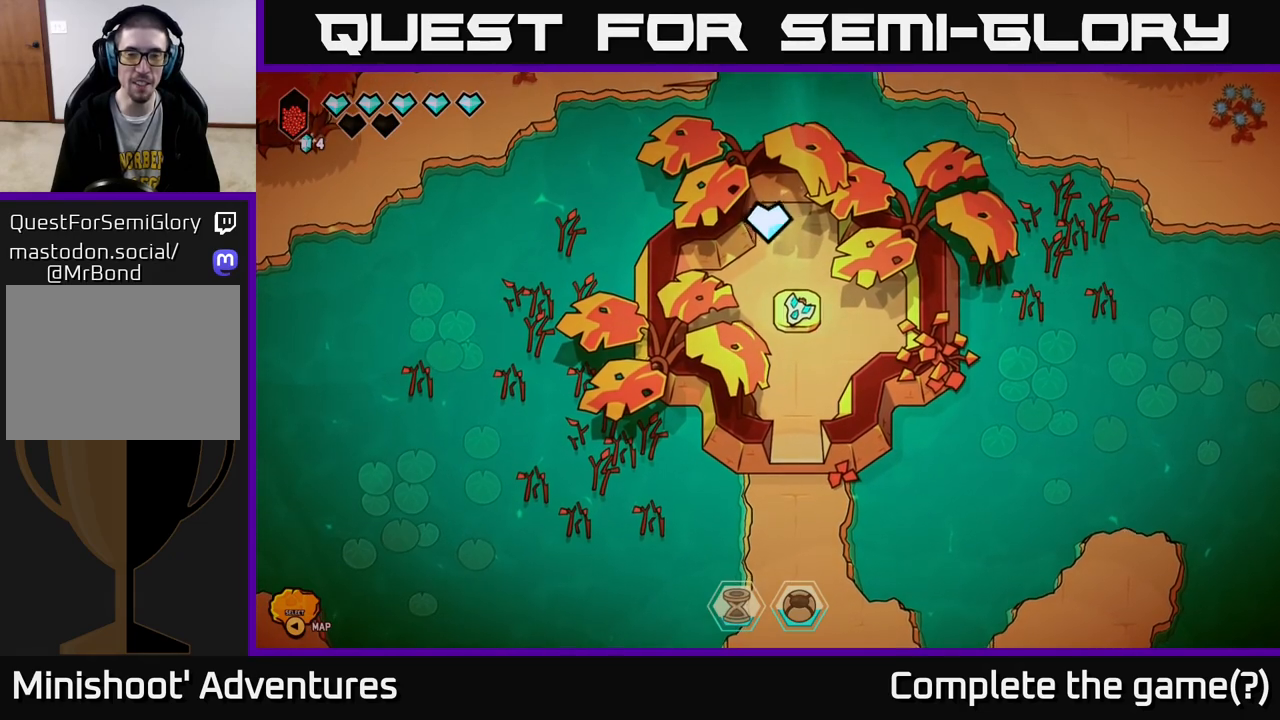
{"buttons": [], "left_stick": "center", "right_stick": "center", "events": [[267, "left_stick", "down"], [500, "left_stick", "center"]]}
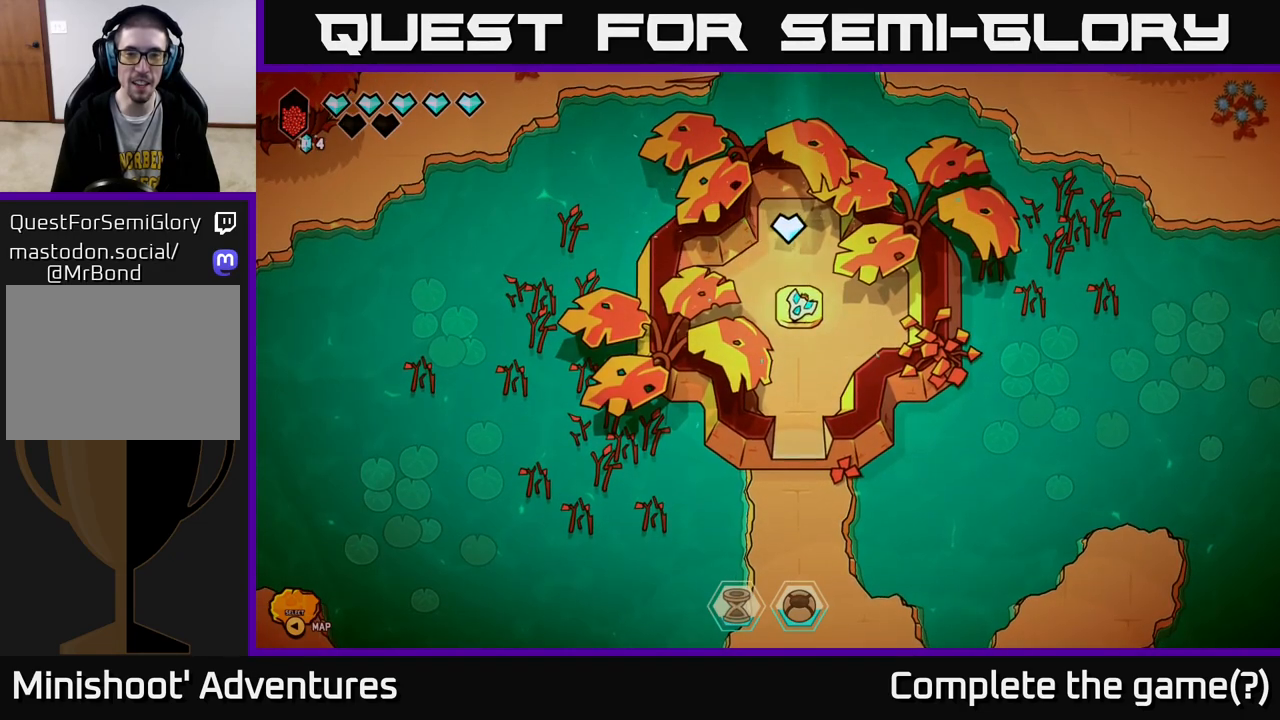
{"buttons": [], "left_stick": "center", "right_stick": "center", "events": [[200, "left_stick", "down"], [400, "left_stick", "center"]]}